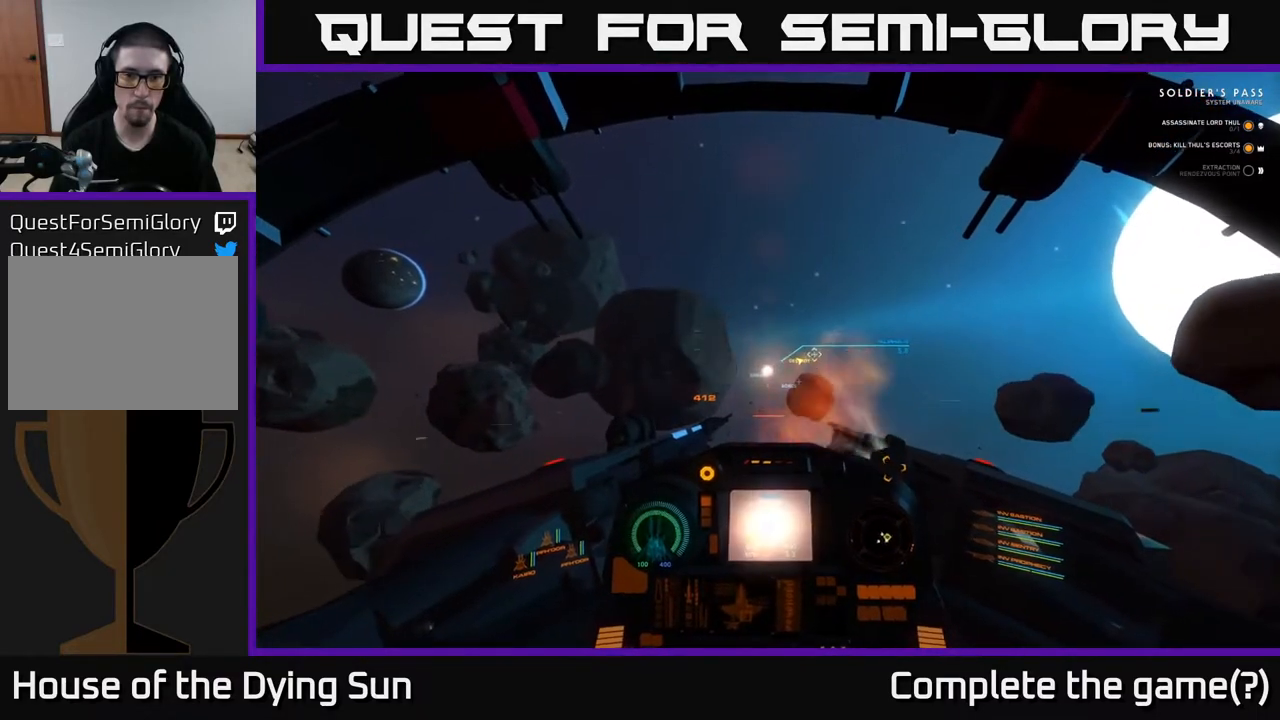
Gameplay with a controller (Xbox layout); each line is a JSON object with the inputs held at the frame after it. "events" lists button and stick changes between this image and that frame as [ms after this image, input, new state], when the widget could be followed in between.
{"buttons": ["L2"], "left_stick": "center", "right_stick": "center", "events": []}
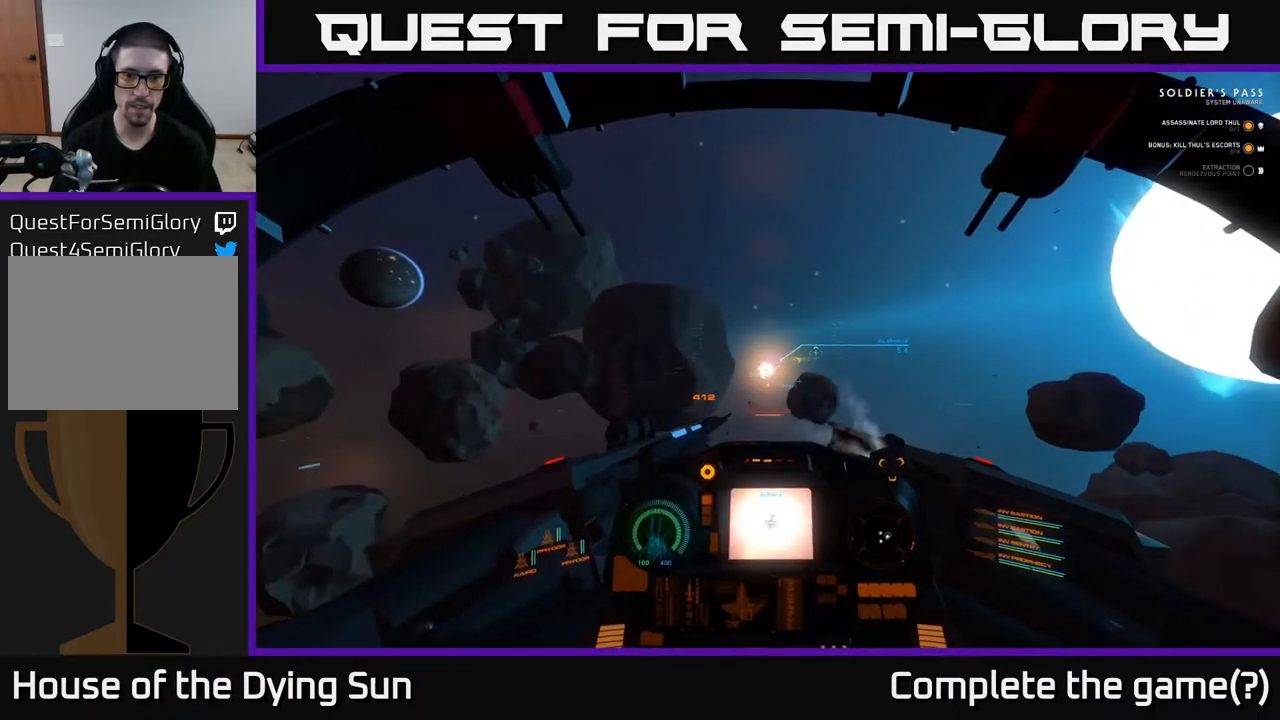
{"buttons": ["L2"], "left_stick": "center", "right_stick": "right", "events": [[150, "right_stick", "down-left"], [200, "right_stick", "center"], [467, "right_stick", "right"]]}
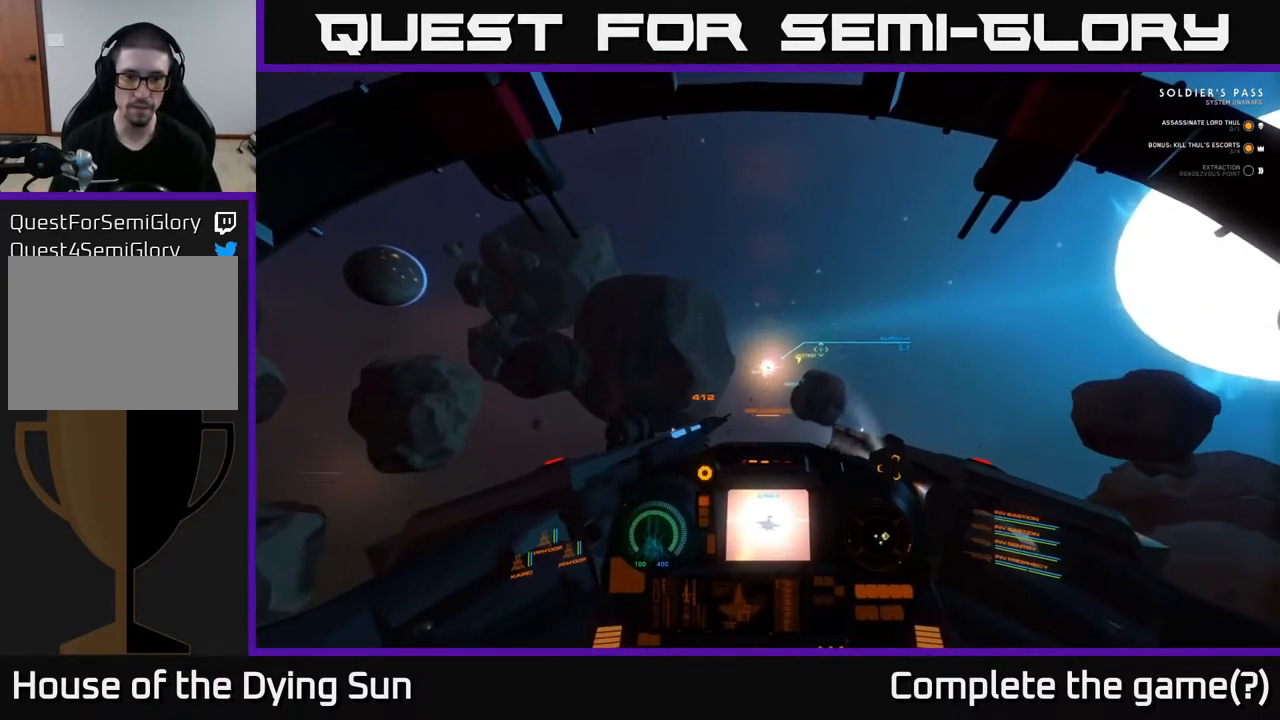
{"buttons": ["L2"], "left_stick": "center", "right_stick": "up-left", "events": [[83, "right_stick", "center"], [400, "right_stick", "up-left"]]}
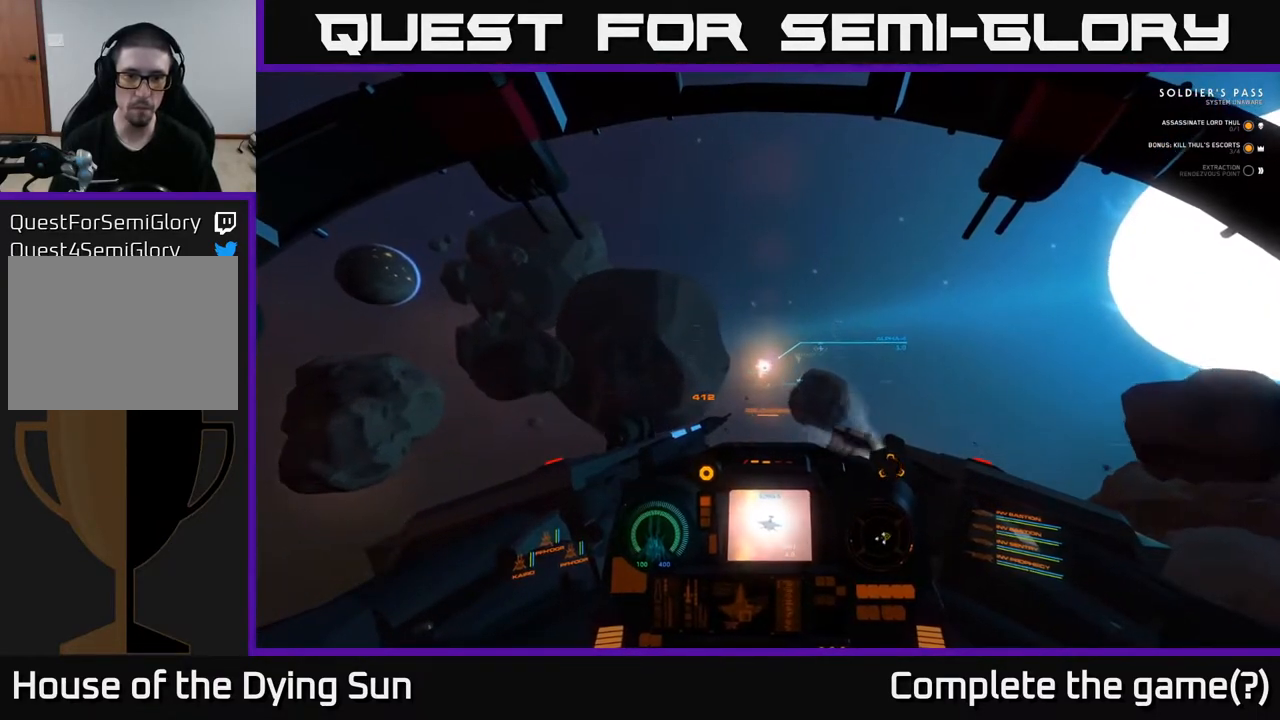
{"buttons": ["L2"], "left_stick": "center", "right_stick": "center", "events": [[17, "right_stick", "center"]]}
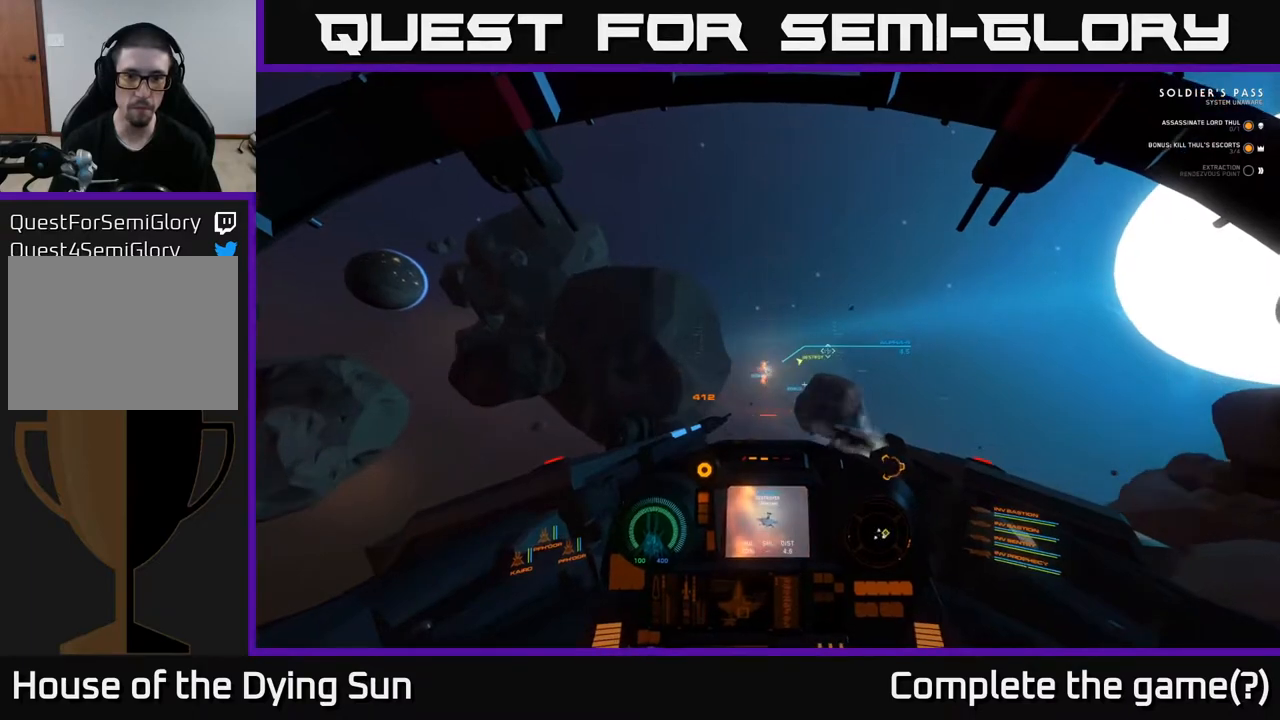
{"buttons": ["L2"], "left_stick": "center", "right_stick": "center", "events": []}
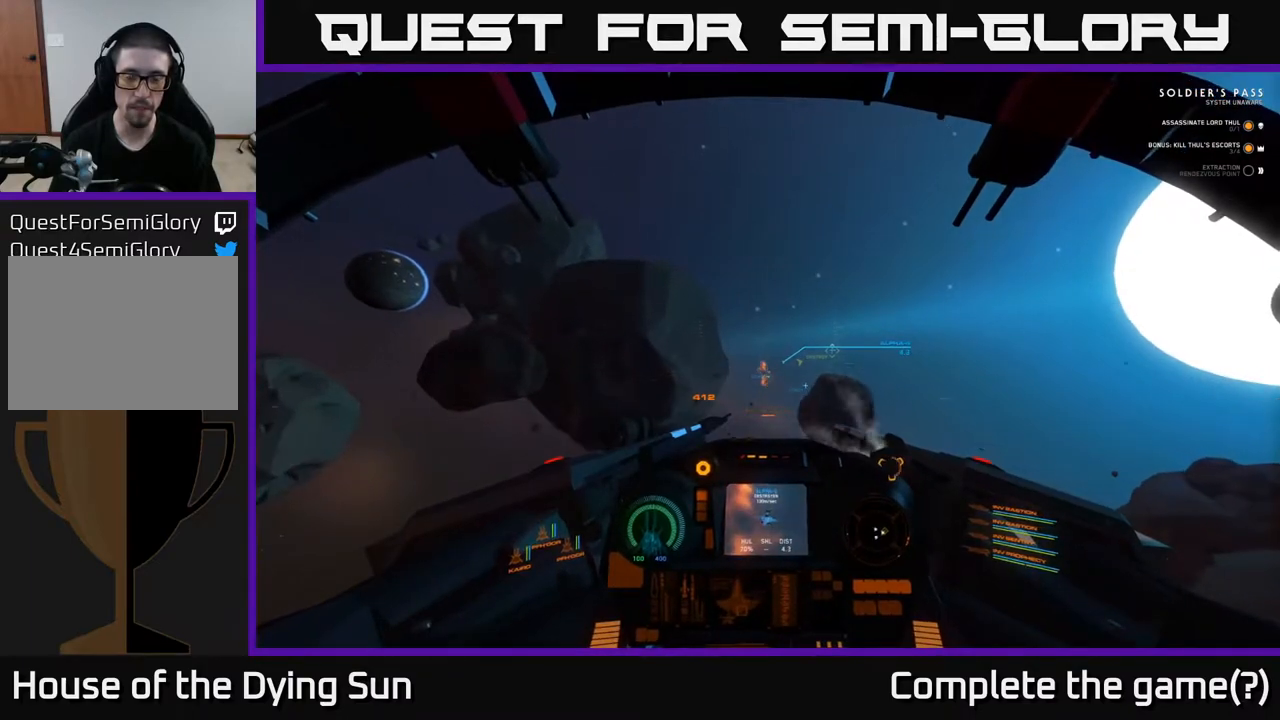
{"buttons": ["L2"], "left_stick": "center", "right_stick": "center", "events": []}
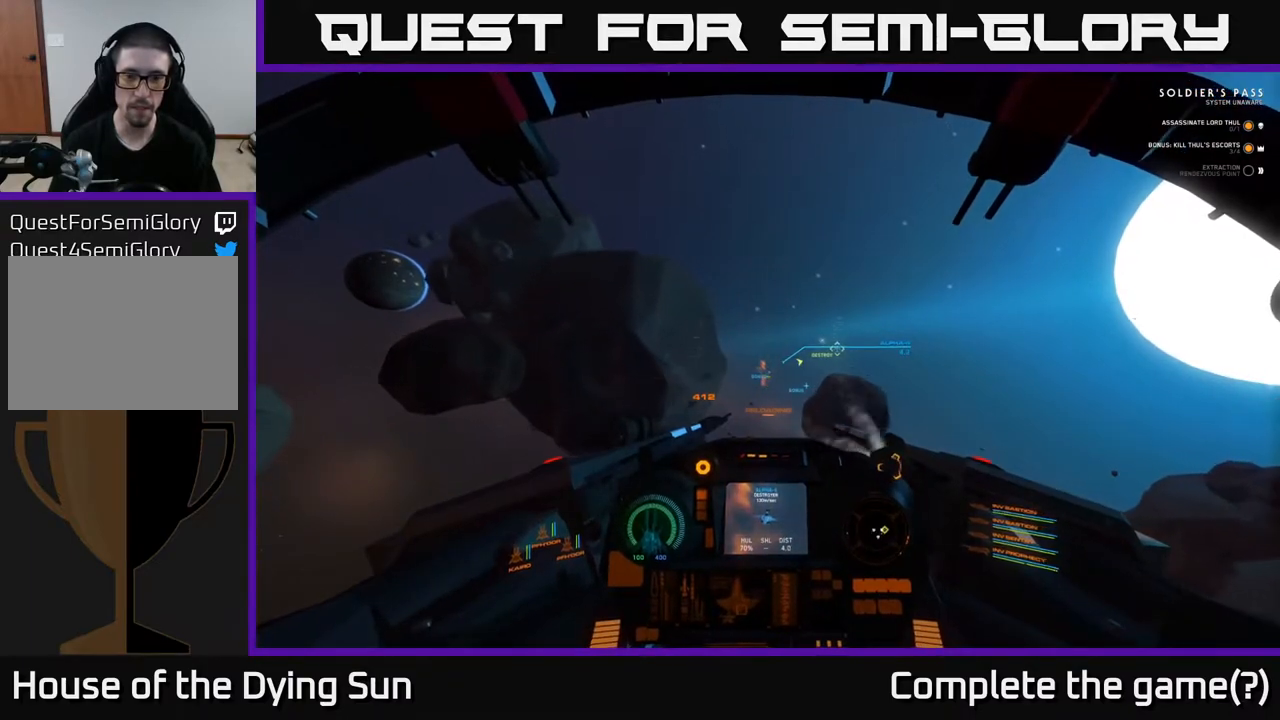
{"buttons": ["L2"], "left_stick": "center", "right_stick": "center", "events": []}
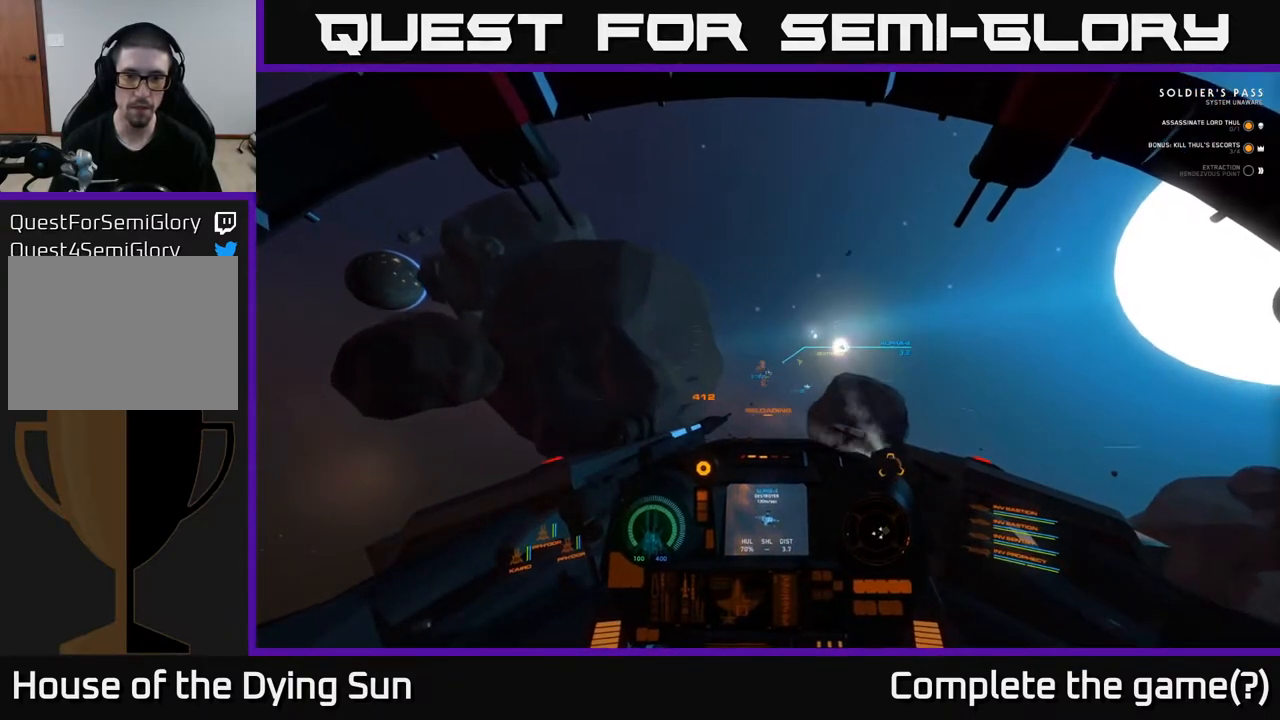
{"buttons": ["L2"], "left_stick": "center", "right_stick": "center", "events": []}
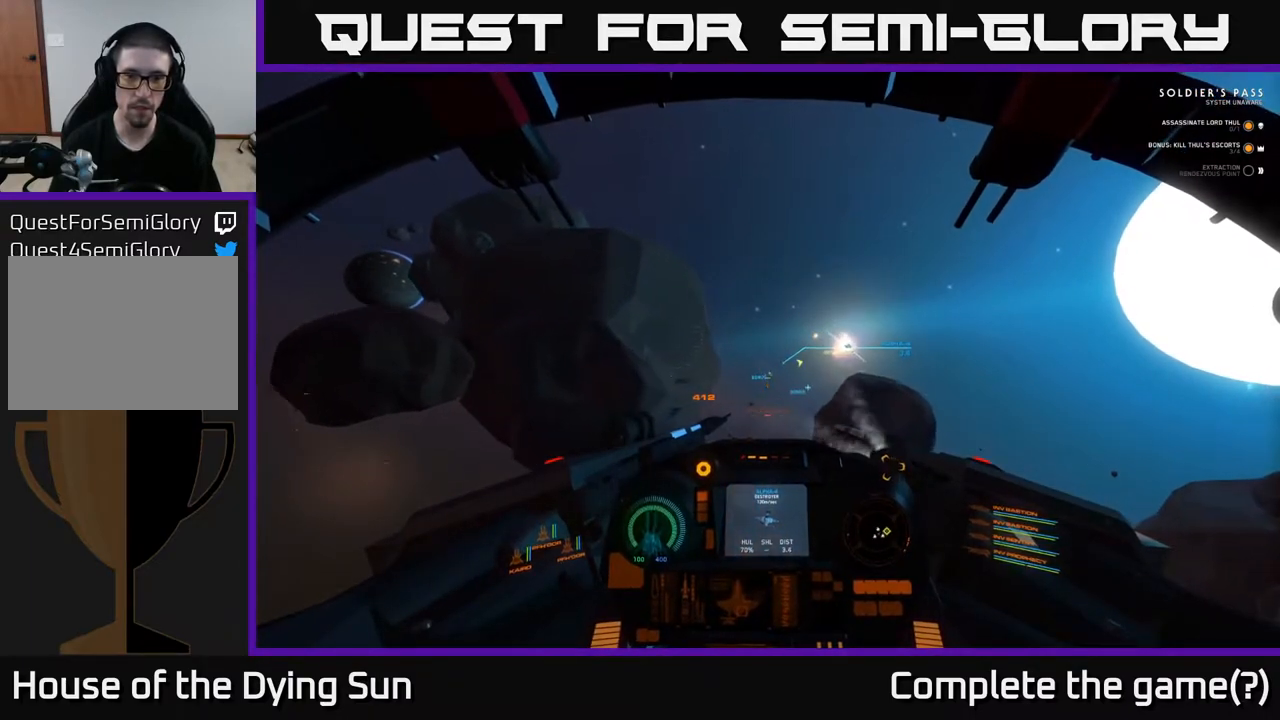
{"buttons": ["L2"], "left_stick": "center", "right_stick": "center", "events": [[250, "R2", "down"], [367, "R2", "up"]]}
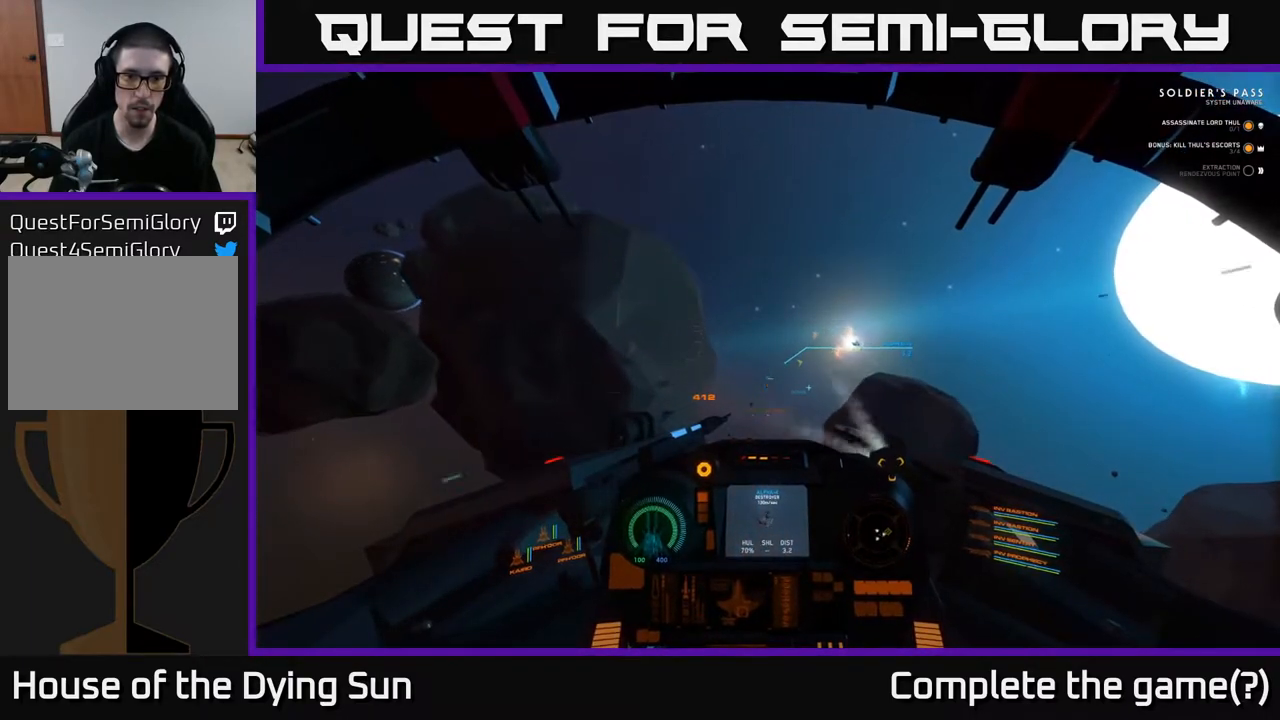
{"buttons": ["L2"], "left_stick": "center", "right_stick": "center", "events": [[67, "right_stick", "right"], [133, "R2", "down"], [167, "right_stick", "center"], [250, "R2", "up"]]}
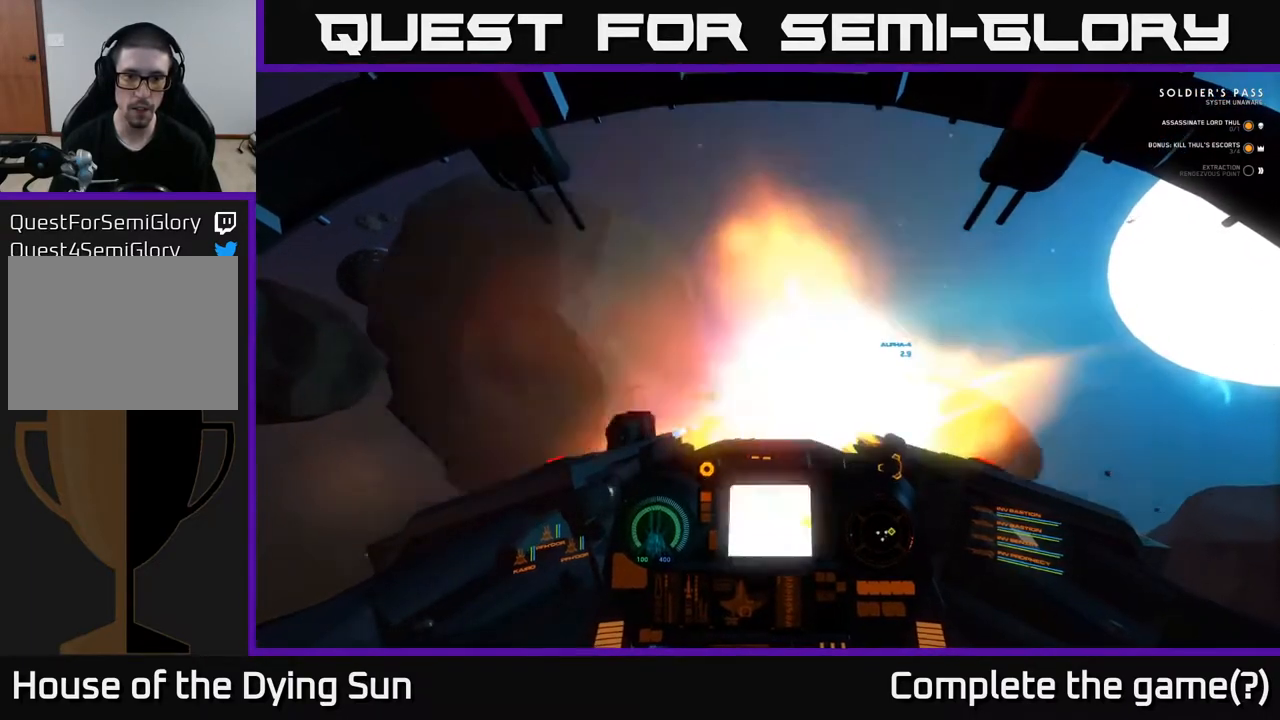
{"buttons": ["L2"], "left_stick": "center", "right_stick": "center", "events": [[33, "R2", "down"], [133, "R2", "up"], [350, "R2", "down"], [467, "R2", "up"]]}
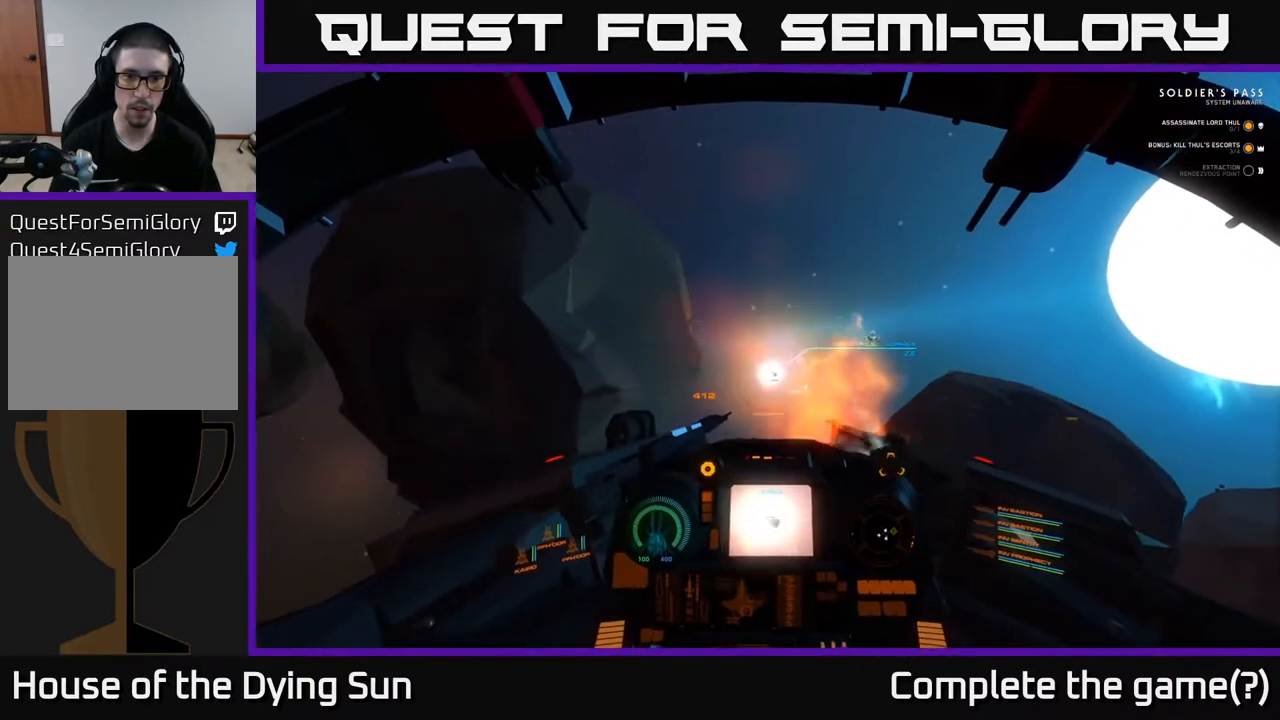
{"buttons": ["L2"], "left_stick": "center", "right_stick": "down", "events": [[383, "right_stick", "down"]]}
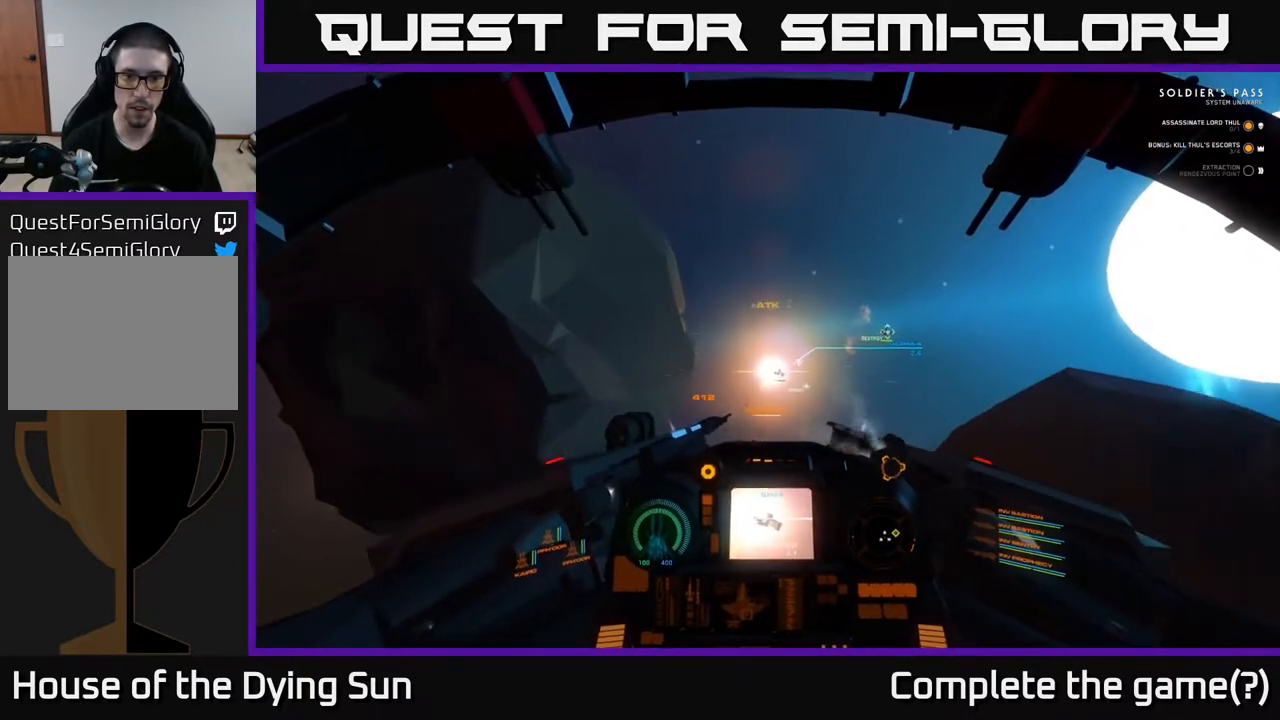
{"buttons": ["L2"], "left_stick": "center", "right_stick": "down", "events": []}
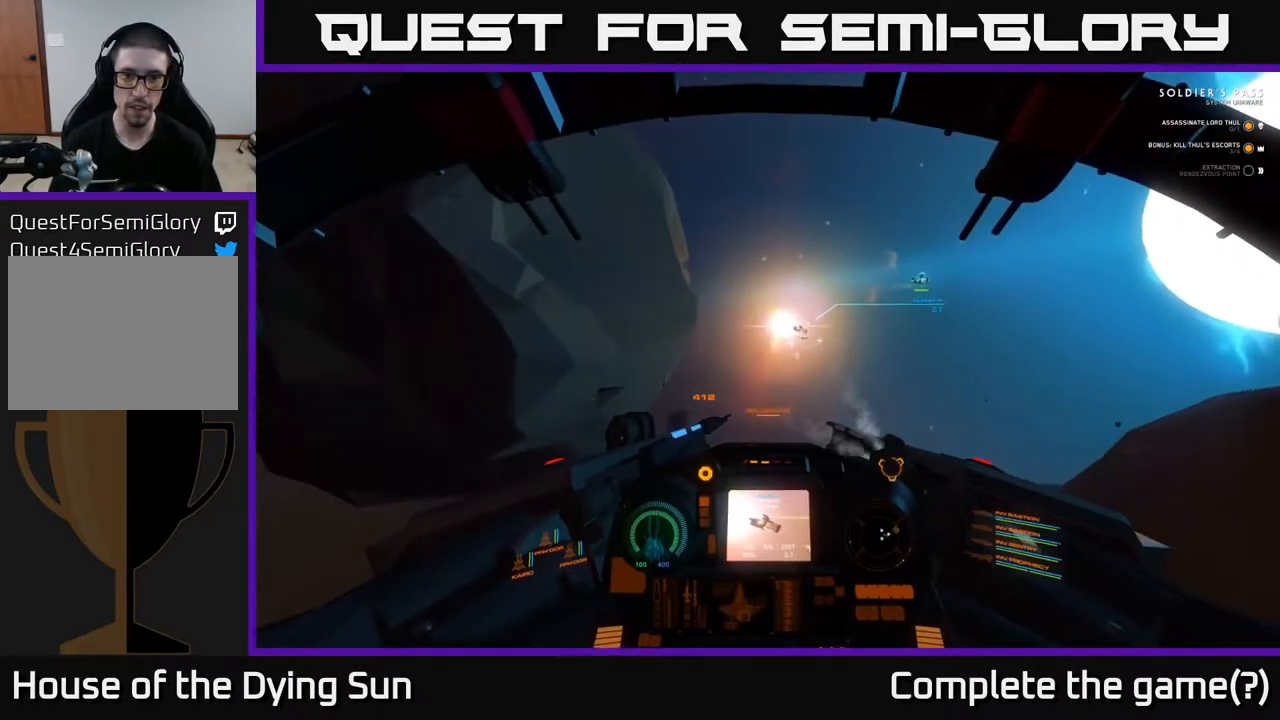
{"buttons": ["L2"], "left_stick": "center", "right_stick": "center", "events": [[17, "right_stick", "center"], [183, "right_stick", "up-right"], [400, "right_stick", "center"]]}
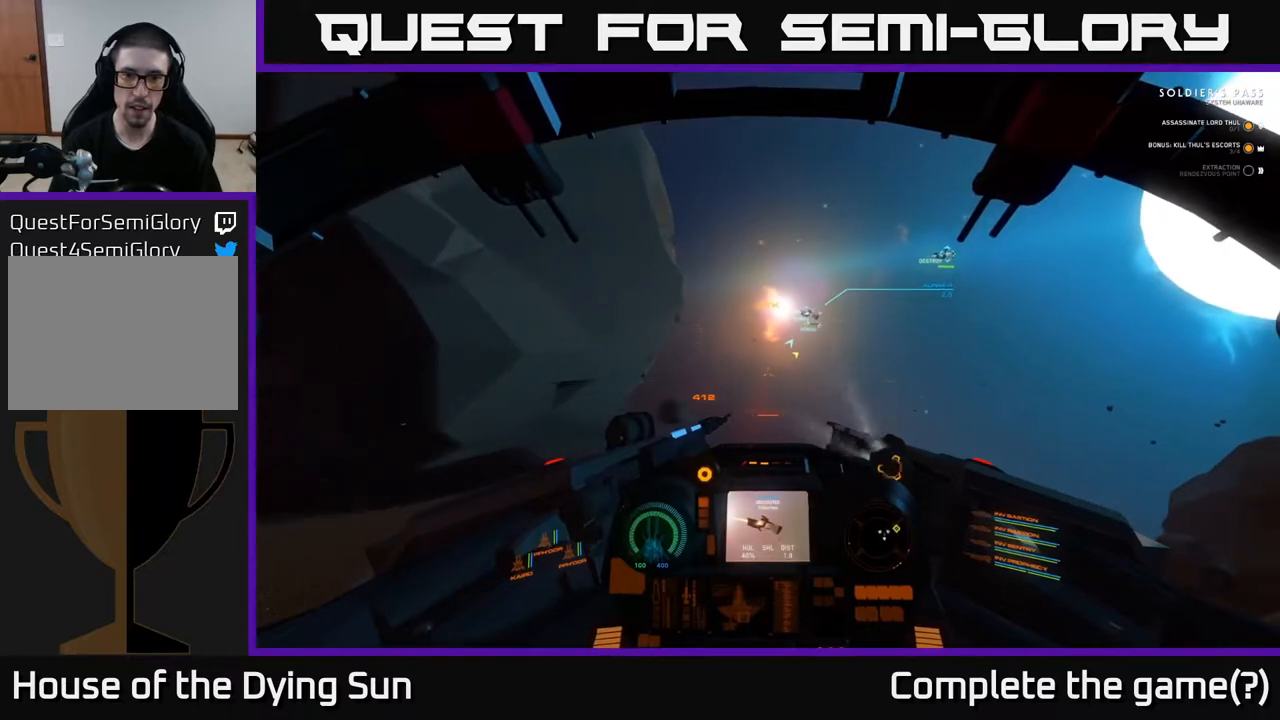
{"buttons": ["L2"], "left_stick": "center", "right_stick": "center", "events": []}
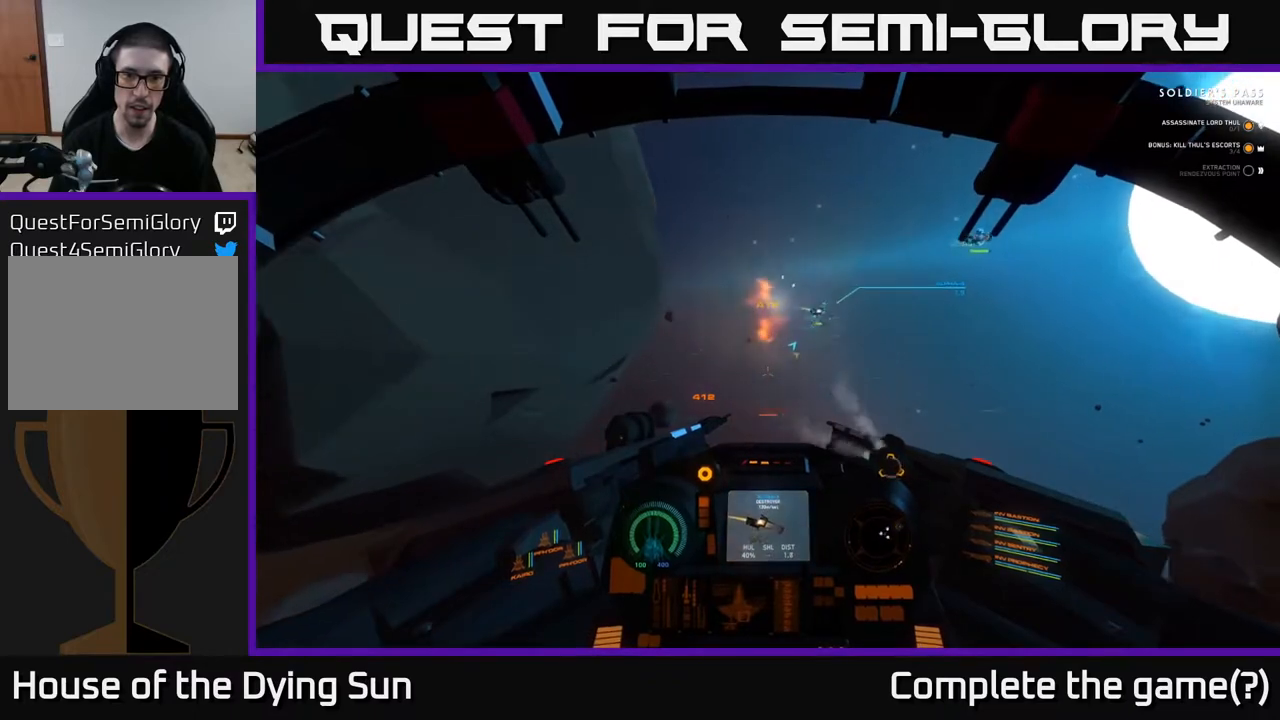
{"buttons": ["L2"], "left_stick": "center", "right_stick": "up-right", "events": [[350, "right_stick", "up-right"]]}
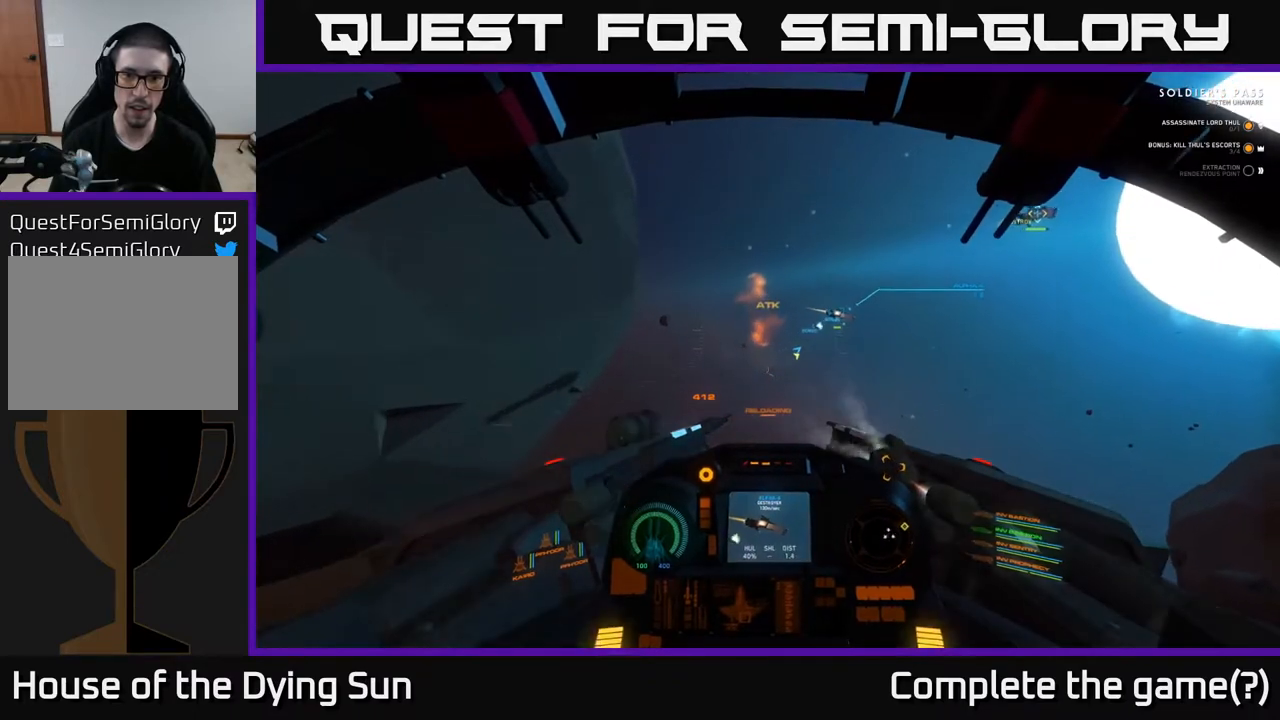
{"buttons": ["L1"], "left_stick": "center", "right_stick": "down-right", "events": [[50, "L1", "down"], [83, "L2", "up"], [200, "right_stick", "right"], [483, "right_stick", "down-right"]]}
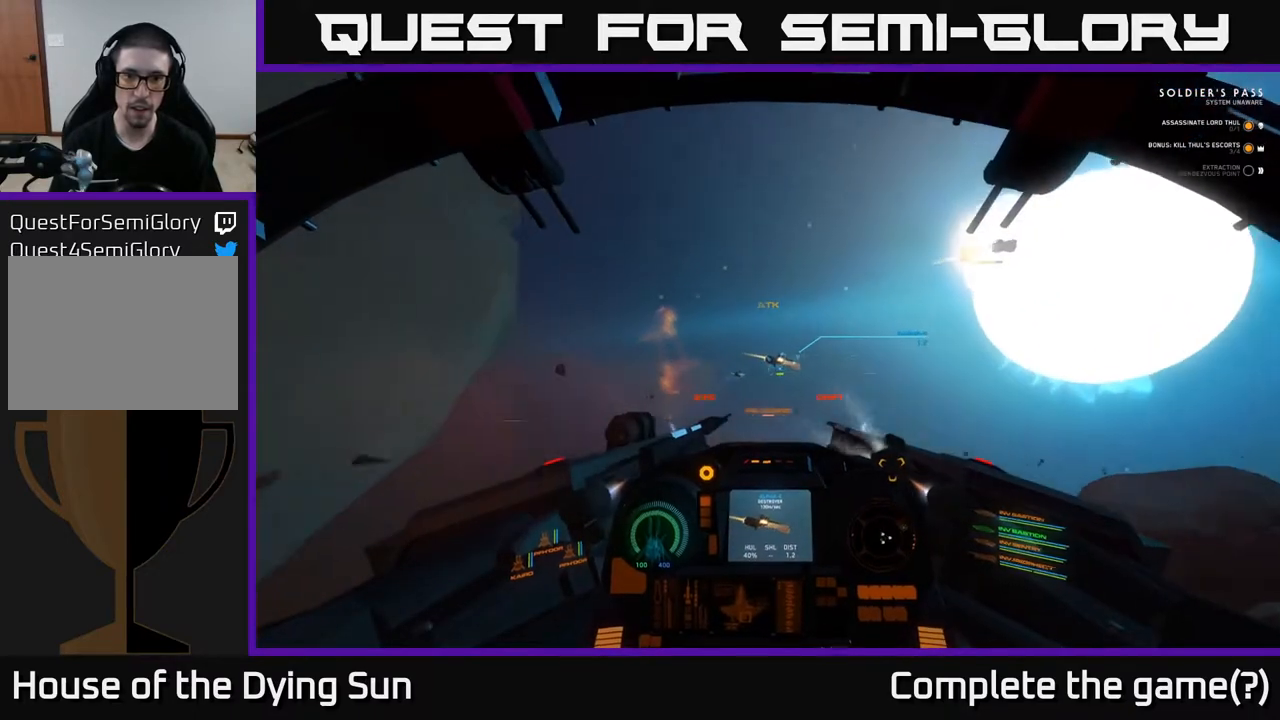
{"buttons": ["L1"], "left_stick": "center", "right_stick": "up-right", "events": [[17, "right_stick", "down"], [167, "right_stick", "center"], [400, "right_stick", "up-right"]]}
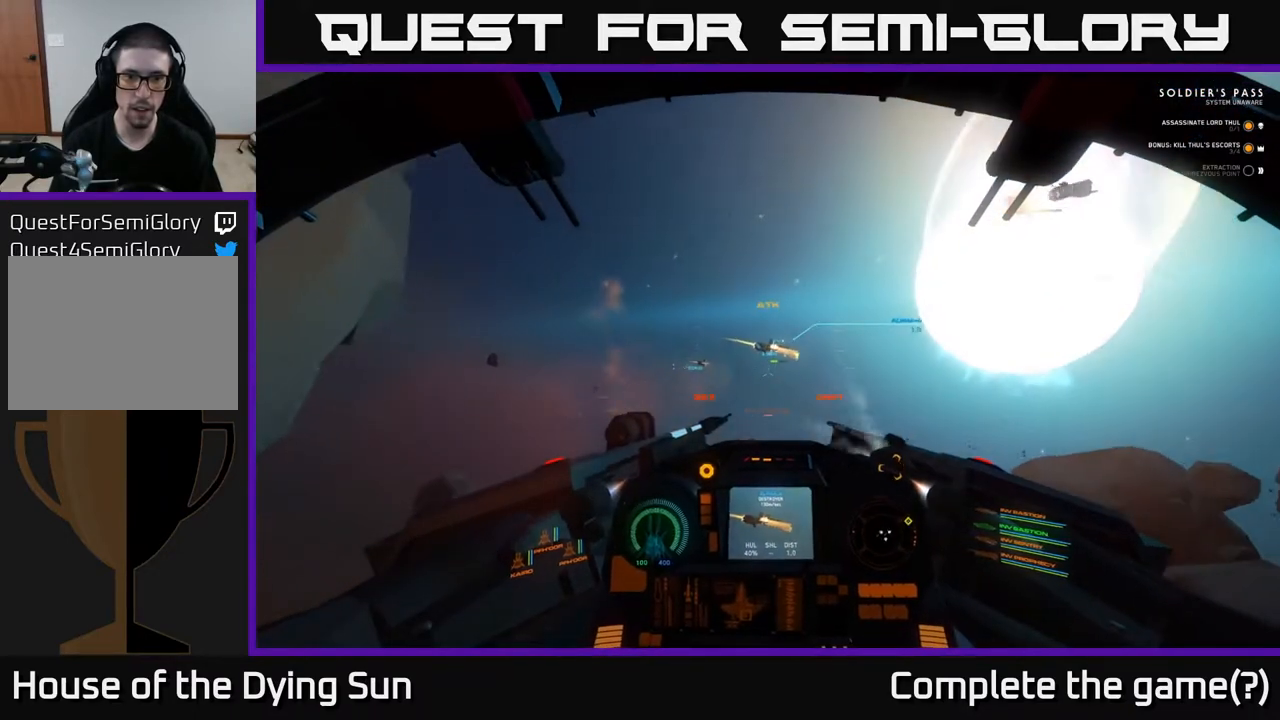
{"buttons": ["L1"], "left_stick": "center", "right_stick": "down-right", "events": [[200, "right_stick", "right"], [333, "right_stick", "center"], [500, "right_stick", "down-right"]]}
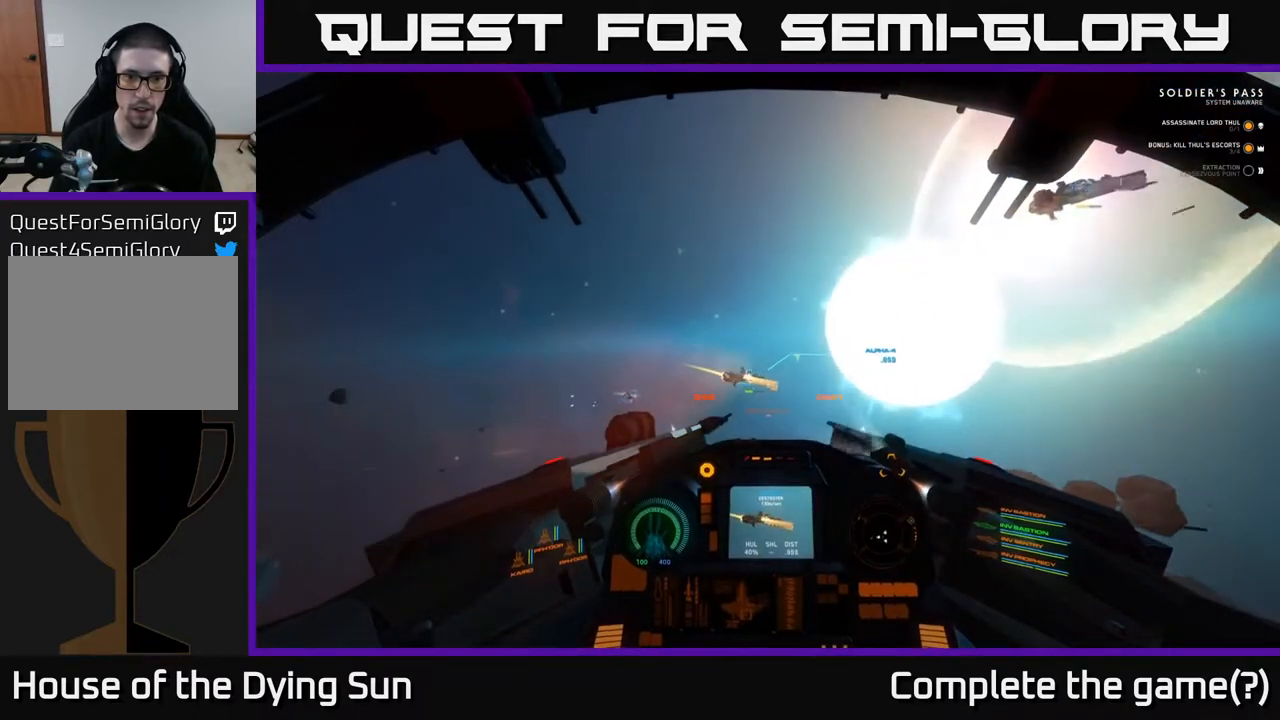
{"buttons": ["L1"], "left_stick": "center", "right_stick": "up-right", "events": [[250, "right_stick", "center"], [433, "right_stick", "up-right"]]}
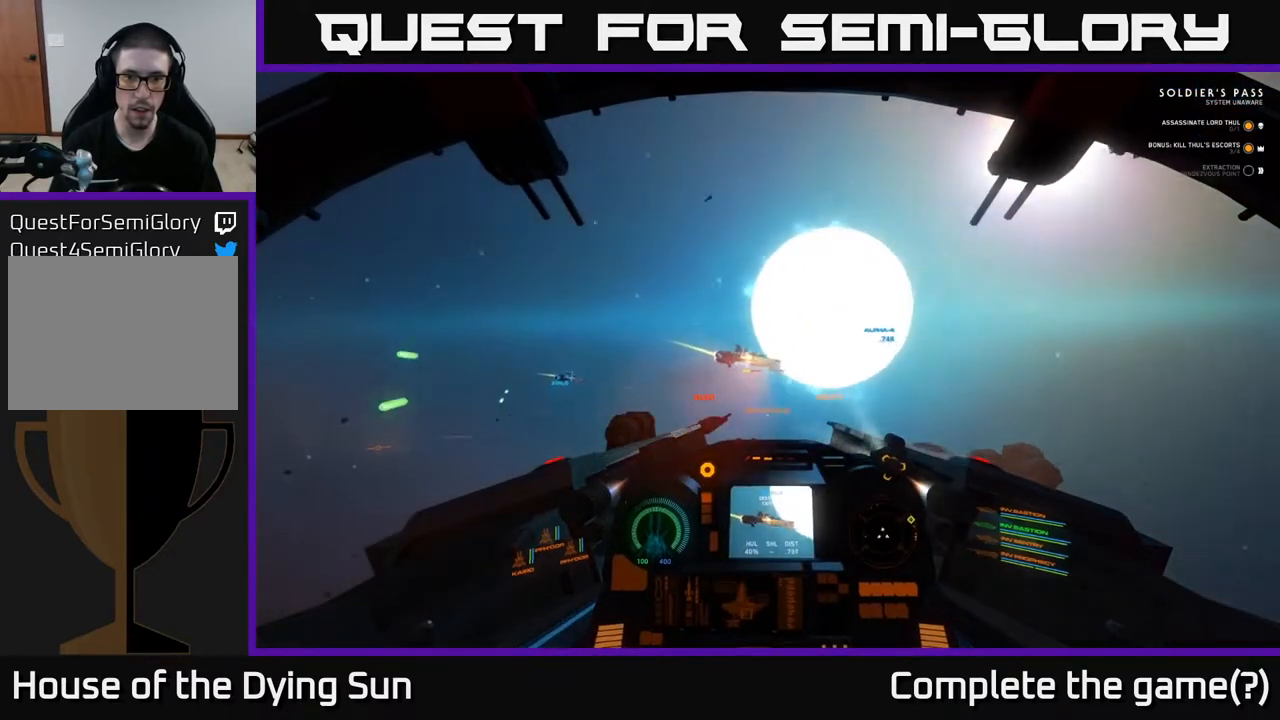
{"buttons": ["L1"], "left_stick": "center", "right_stick": "down", "events": [[233, "right_stick", "center"], [433, "right_stick", "down"]]}
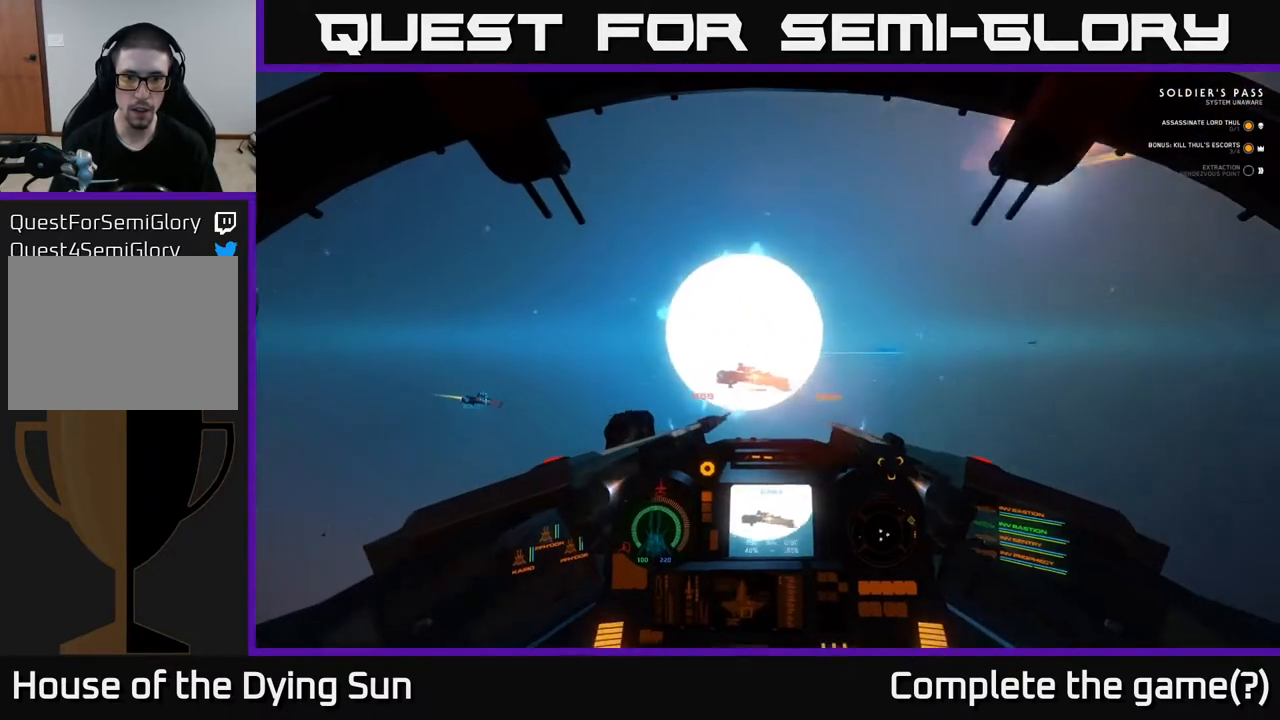
{"buttons": ["L1"], "left_stick": "center", "right_stick": "right", "events": [[67, "right_stick", "center"], [183, "right_stick", "right"]]}
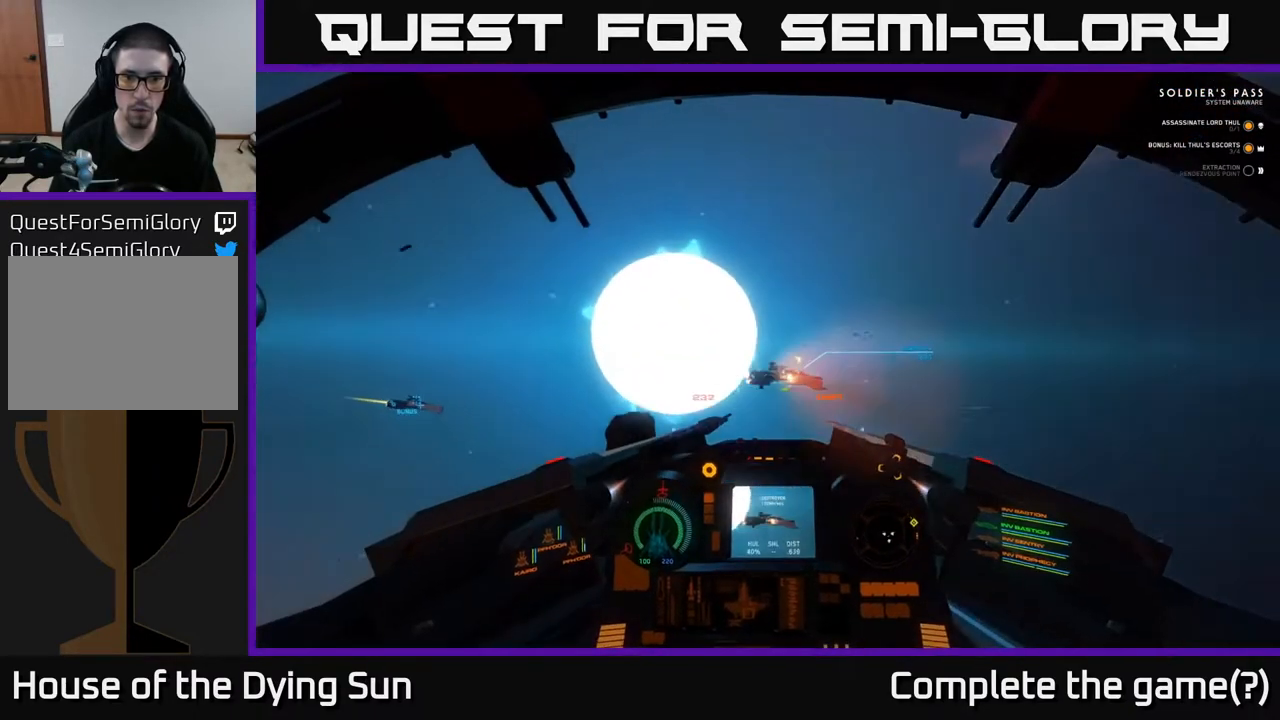
{"buttons": ["L1"], "left_stick": "center", "right_stick": "right", "events": [[50, "right_stick", "center"], [117, "right_stick", "right"], [167, "right_stick", "down-right"], [283, "right_stick", "right"], [350, "R2", "down"], [467, "R2", "up"]]}
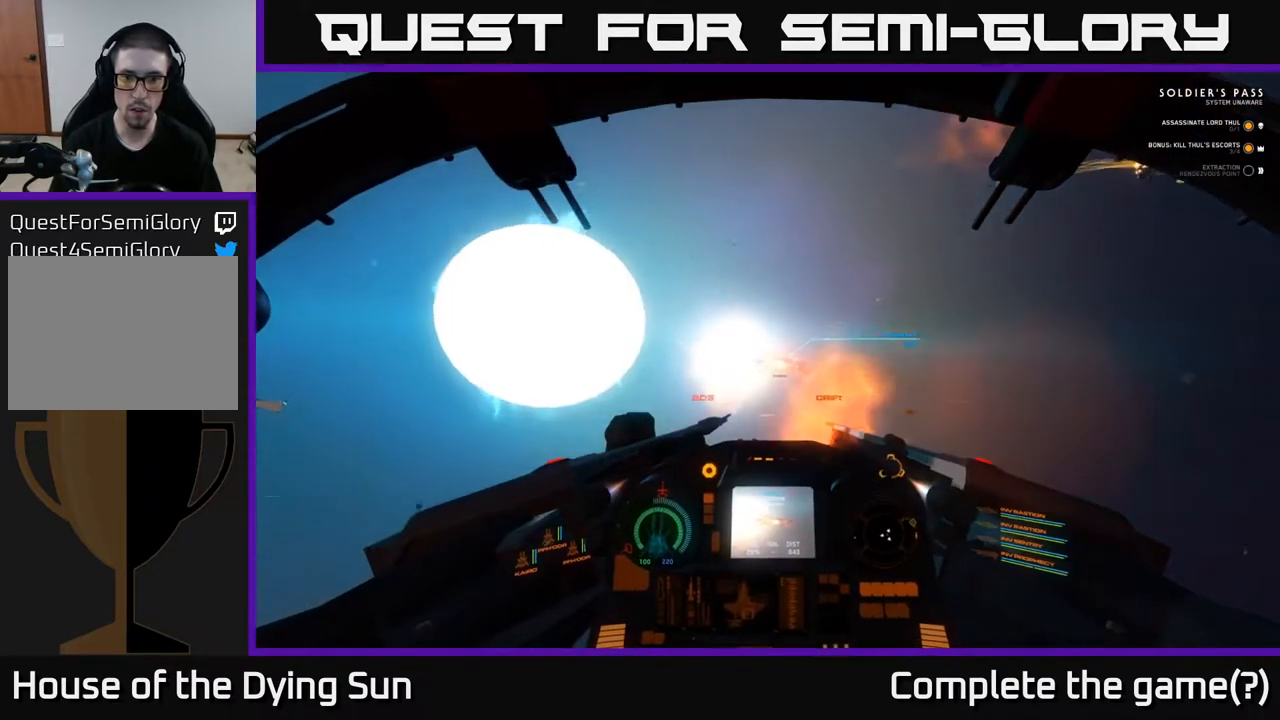
{"buttons": ["L1"], "left_stick": "center", "right_stick": "center", "events": [[17, "right_stick", "up-right"], [117, "right_stick", "center"]]}
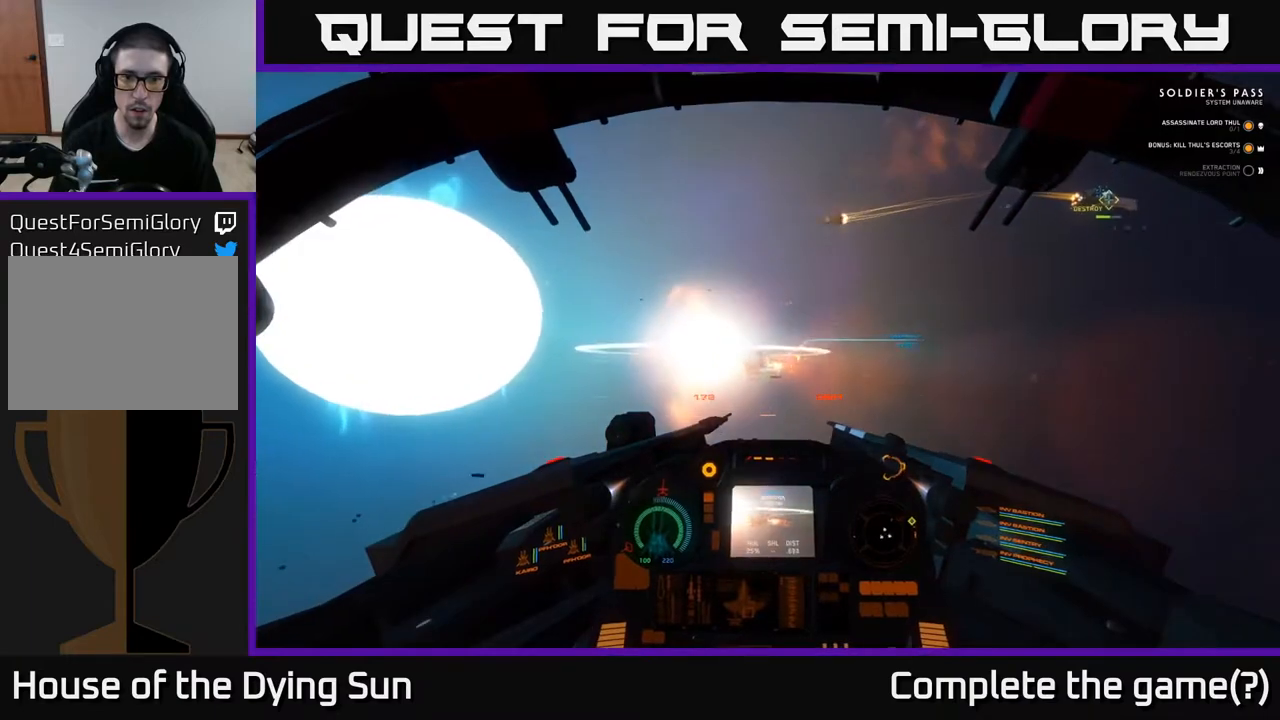
{"buttons": ["L1"], "left_stick": "center", "right_stick": "down-right", "events": [[233, "right_stick", "up-right"], [267, "R2", "down"], [367, "R2", "up"], [400, "right_stick", "down-right"]]}
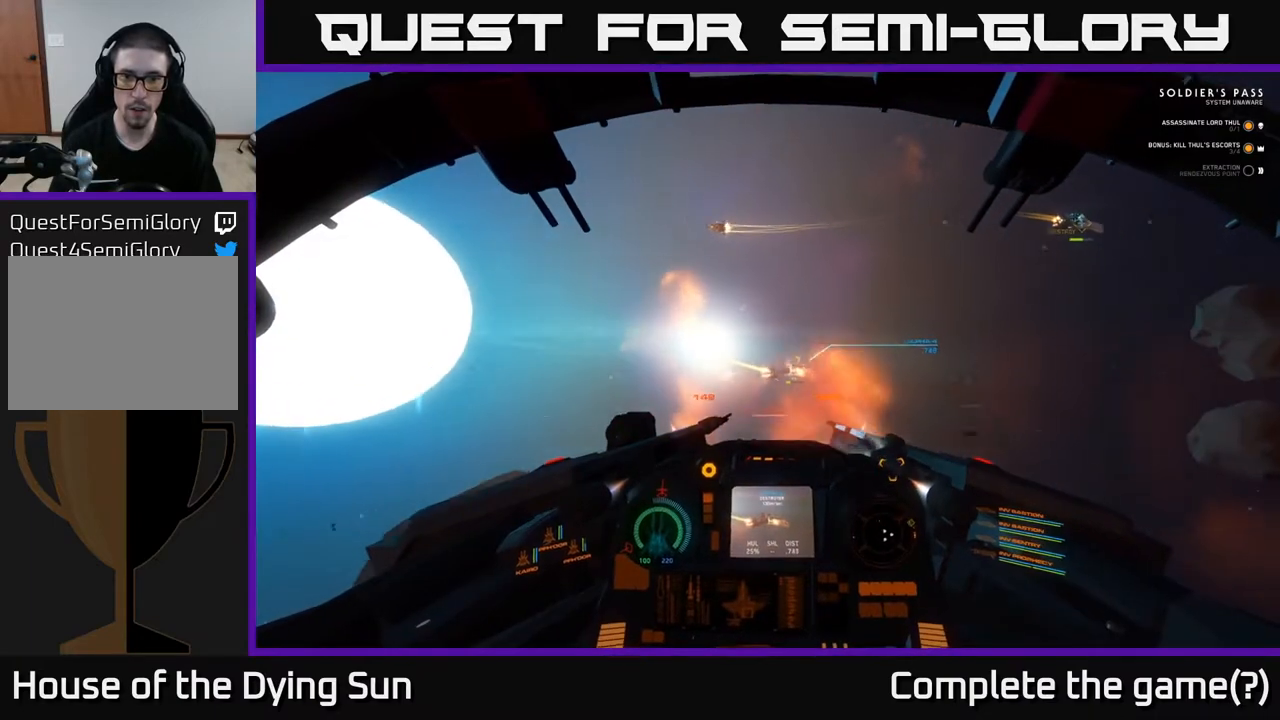
{"buttons": ["L2"], "left_stick": "center", "right_stick": "down-left", "events": [[117, "right_stick", "right"], [250, "right_stick", "center"], [367, "L1", "up"], [450, "right_stick", "down-left"], [483, "L2", "down"]]}
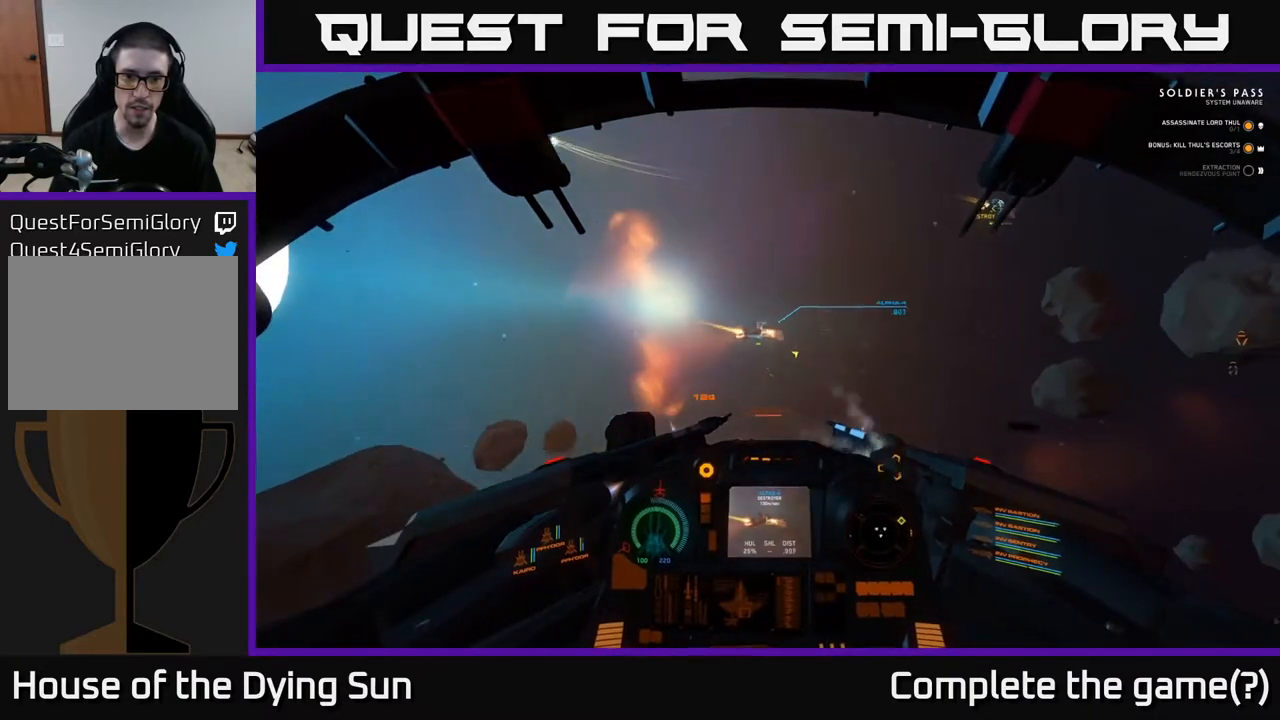
{"buttons": ["L2"], "left_stick": "center", "right_stick": "center", "events": [[117, "right_stick", "up-left"], [167, "right_stick", "center"]]}
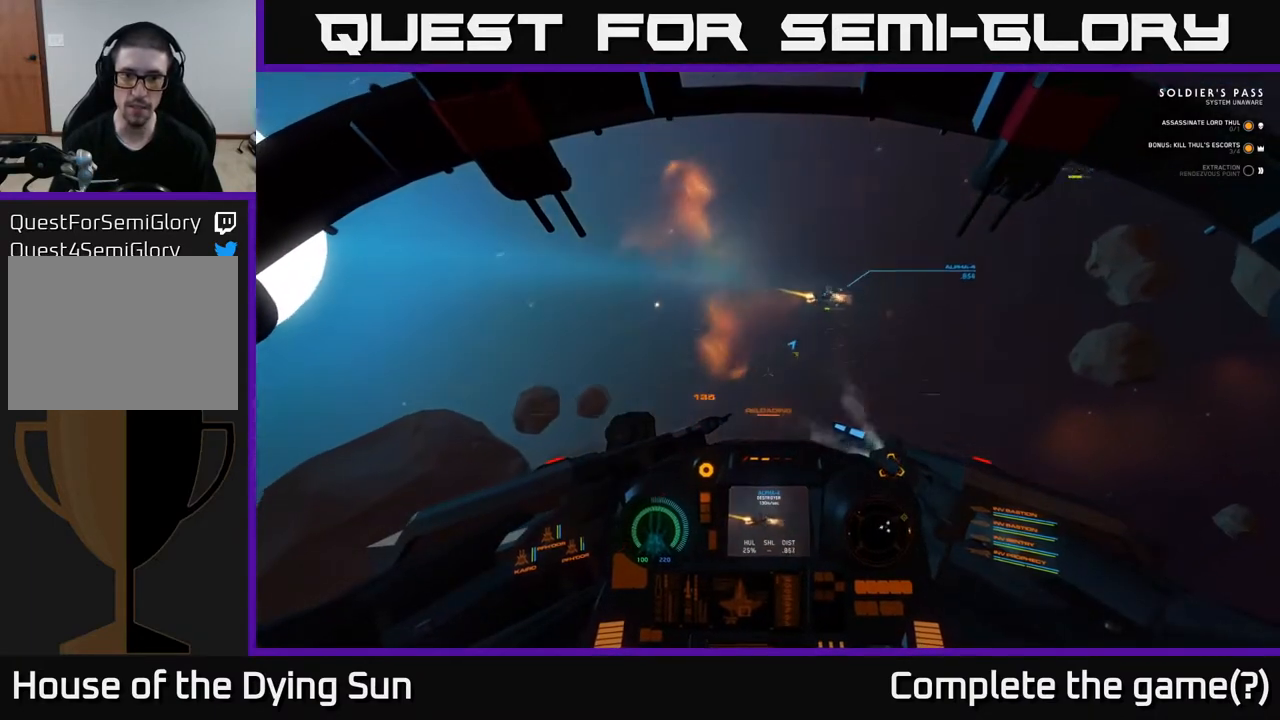
{"buttons": ["L2"], "left_stick": "center", "right_stick": "center", "events": [[117, "right_stick", "up"], [200, "right_stick", "up-right"], [350, "right_stick", "center"]]}
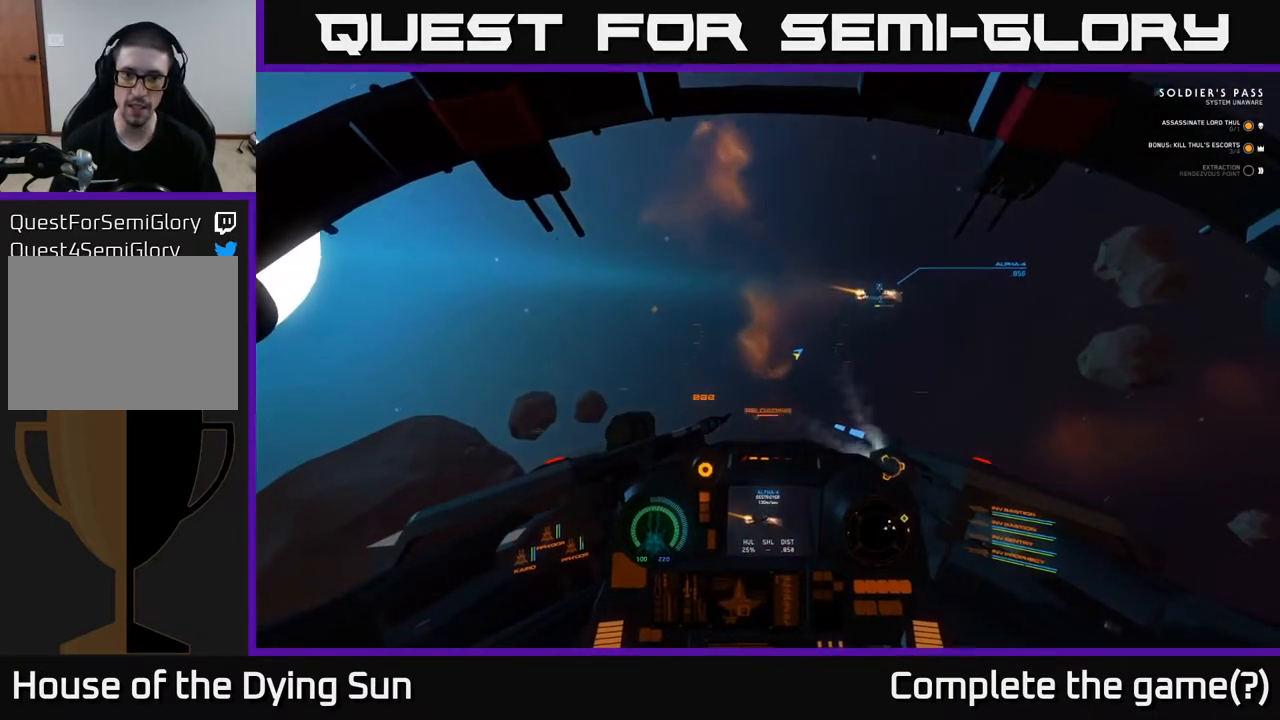
{"buttons": ["L2"], "left_stick": "center", "right_stick": "right", "events": [[233, "right_stick", "right"]]}